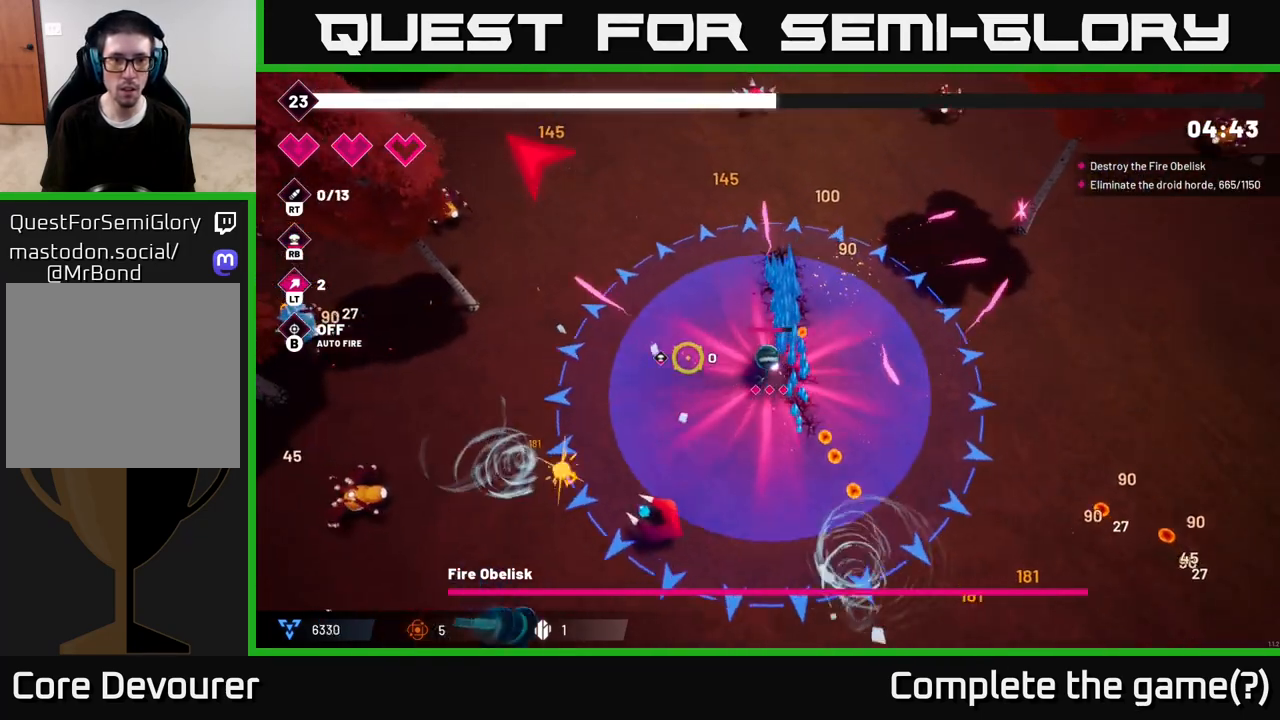
Gameplay with a controller (Xbox layout); each line is a JSON object with the inputs held at the frame after it. "events" lists button and stick changes between this image and that frame as [ms after this image, input, new state], when the widget could be followed in between.
{"buttons": ["R2"], "left_stick": "up-left", "right_stick": "up", "events": [[117, "right_stick", "up-left"], [467, "right_stick", "up"]]}
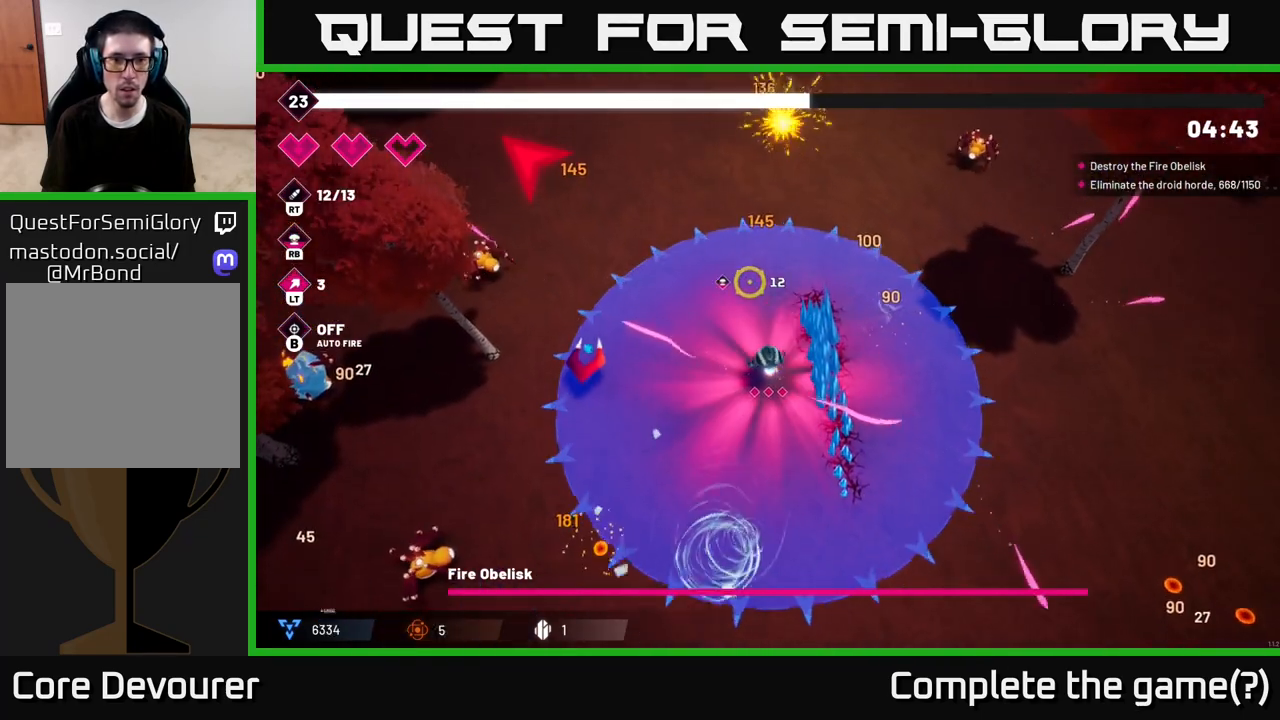
{"buttons": ["R2"], "left_stick": "up", "right_stick": "up-right", "events": [[267, "right_stick", "up-right"], [283, "left_stick", "up"]]}
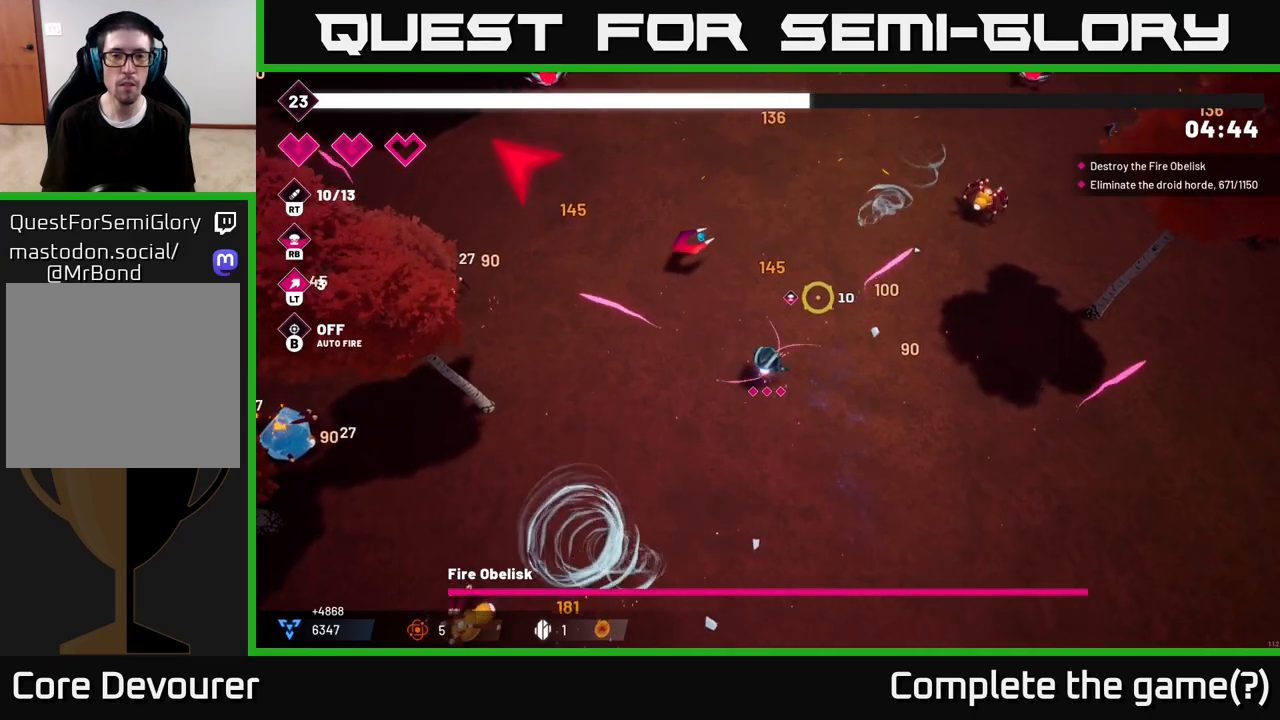
{"buttons": ["L2", "R2"], "left_stick": "up-left", "right_stick": "up-left", "events": [[17, "left_stick", "up-right"], [150, "left_stick", "up"], [183, "L2", "down"], [183, "right_stick", "up-left"], [283, "left_stick", "up-left"], [350, "L2", "up"], [500, "L2", "down"]]}
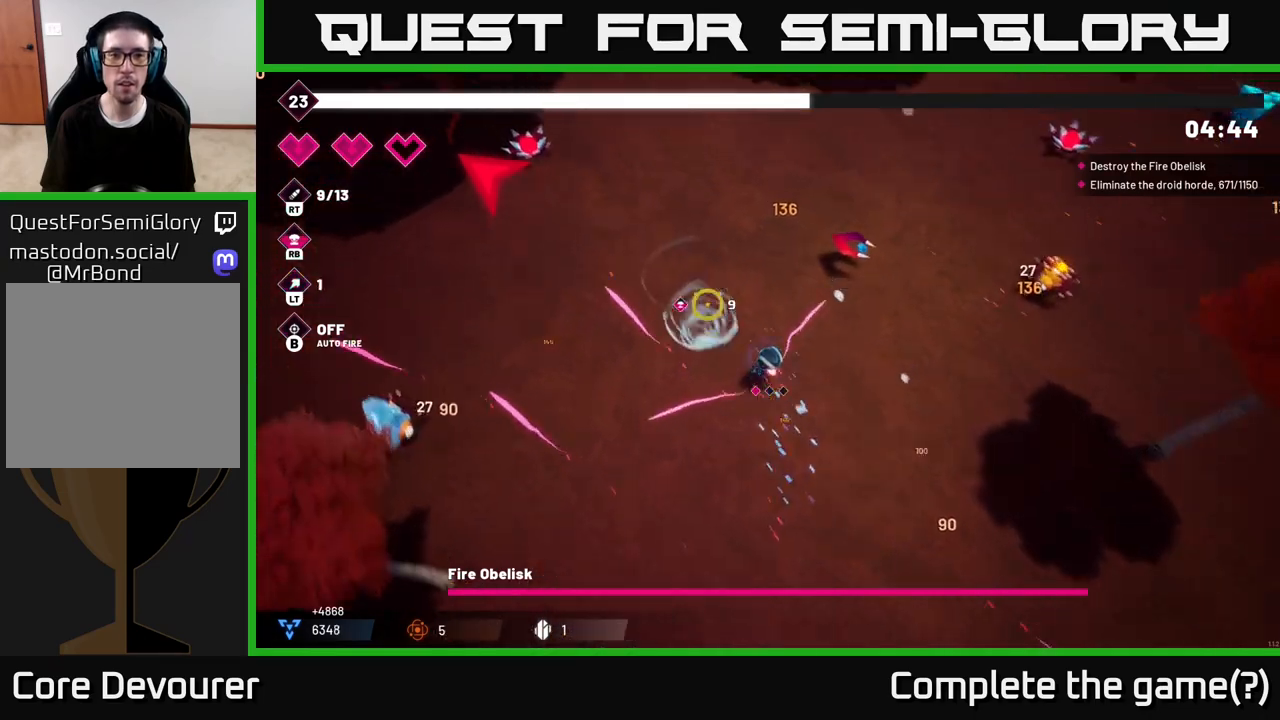
{"buttons": ["R2"], "left_stick": "up-left", "right_stick": "up-left", "events": [[133, "L2", "up"]]}
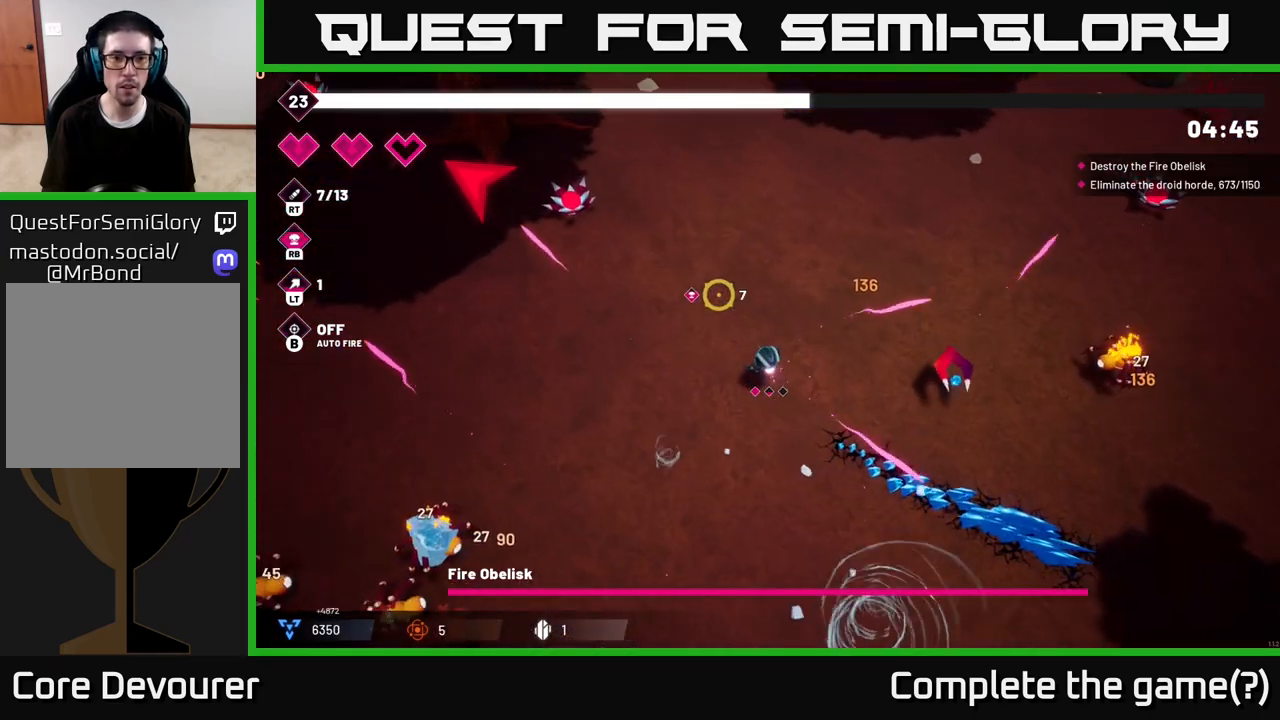
{"buttons": ["R2"], "left_stick": "up-left", "right_stick": "left", "events": [[133, "right_stick", "up"], [400, "right_stick", "up-left"], [500, "right_stick", "left"]]}
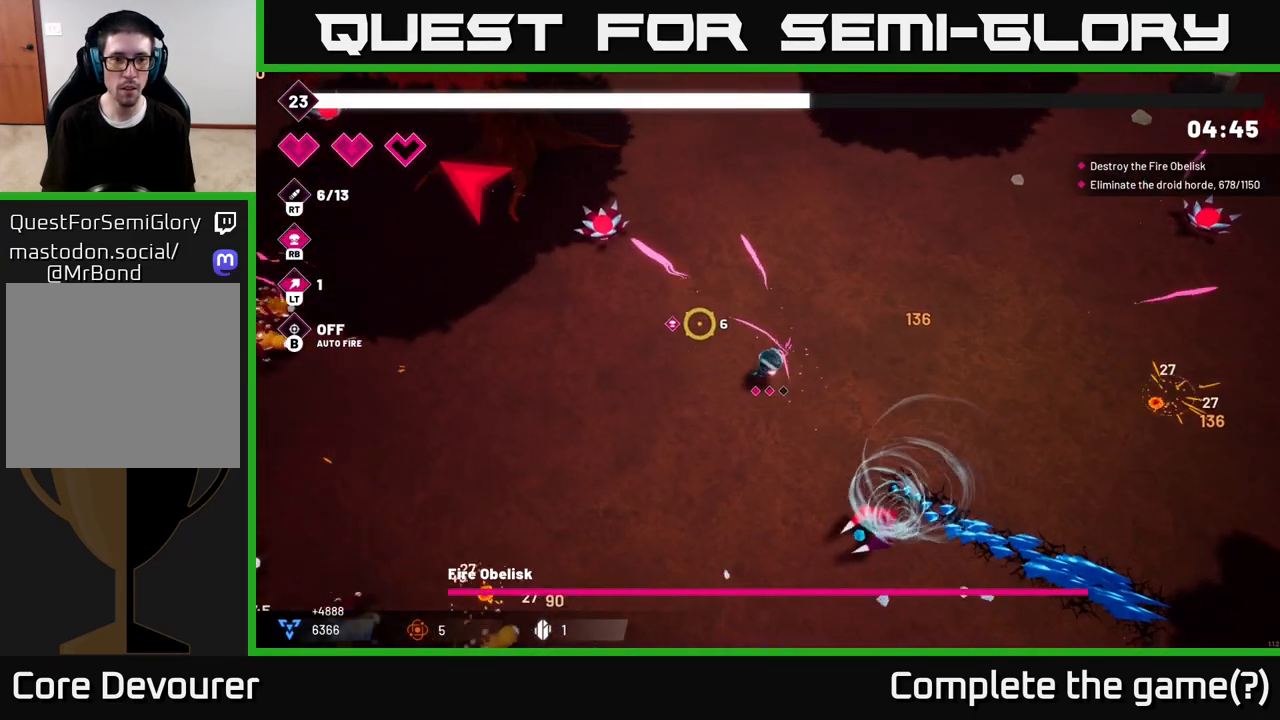
{"buttons": ["R2"], "left_stick": "left", "right_stick": "left", "events": [[150, "right_stick", "down-left"], [233, "left_stick", "left"], [483, "right_stick", "left"]]}
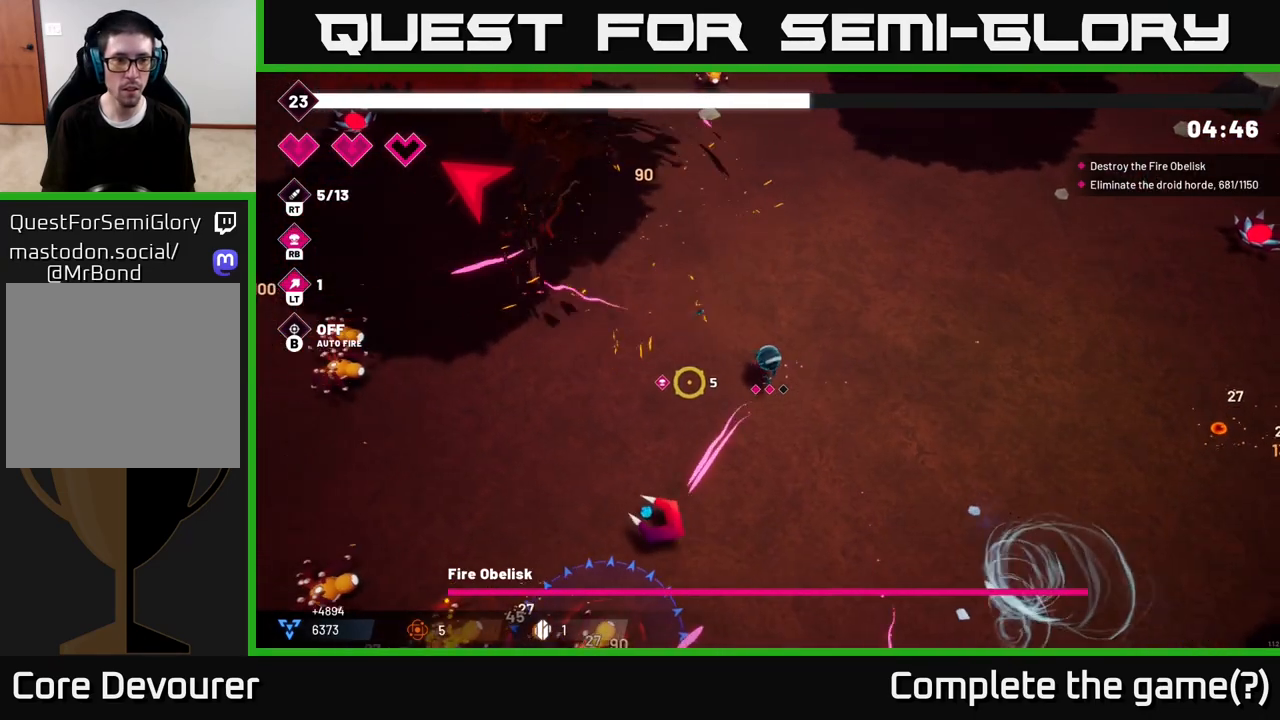
{"buttons": ["R2"], "left_stick": "left", "right_stick": "left", "events": []}
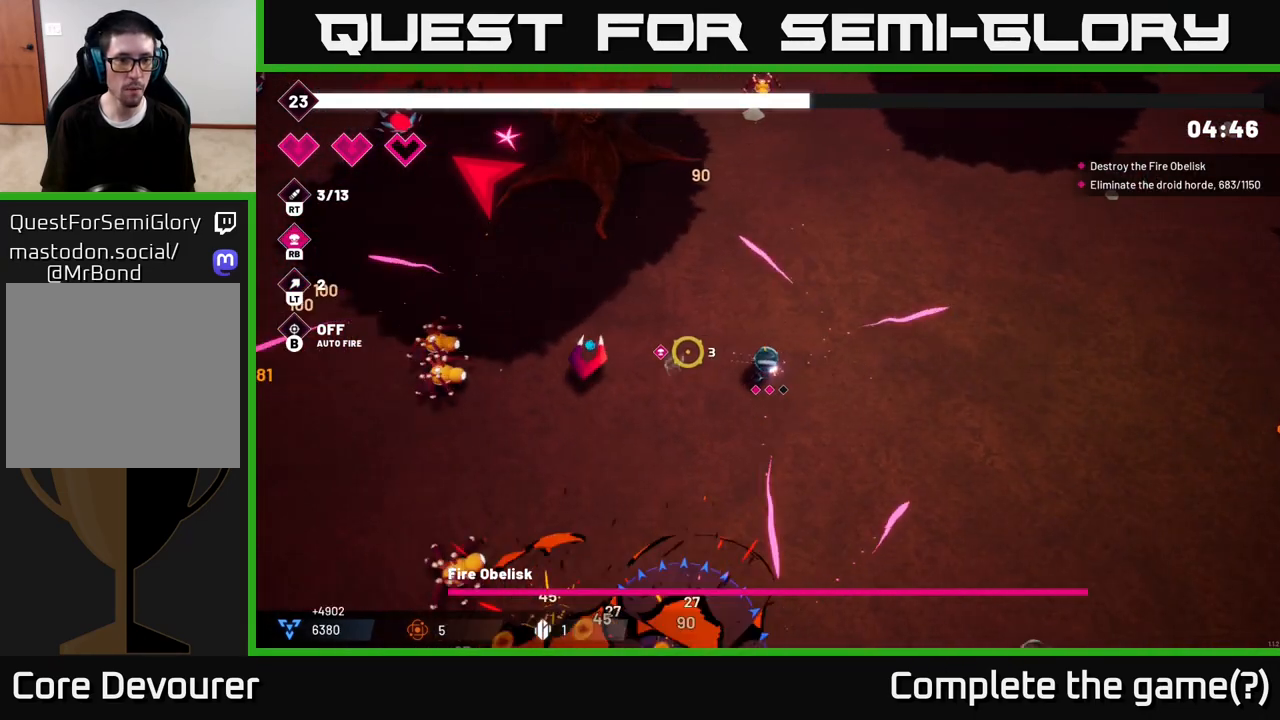
{"buttons": ["R2"], "left_stick": "left", "right_stick": "left", "events": []}
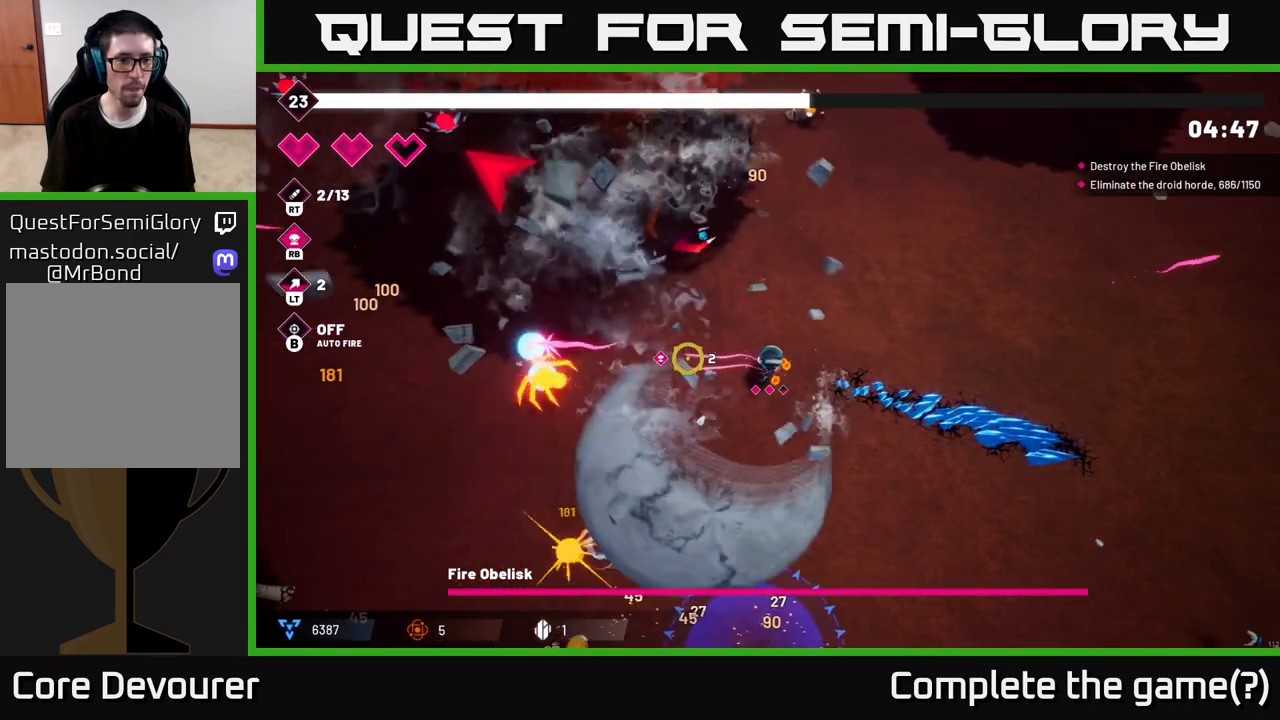
{"buttons": ["R2"], "left_stick": "left", "right_stick": "left", "events": [[33, "left_stick", "up-left"], [283, "L2", "down"], [417, "L2", "up"], [467, "left_stick", "left"]]}
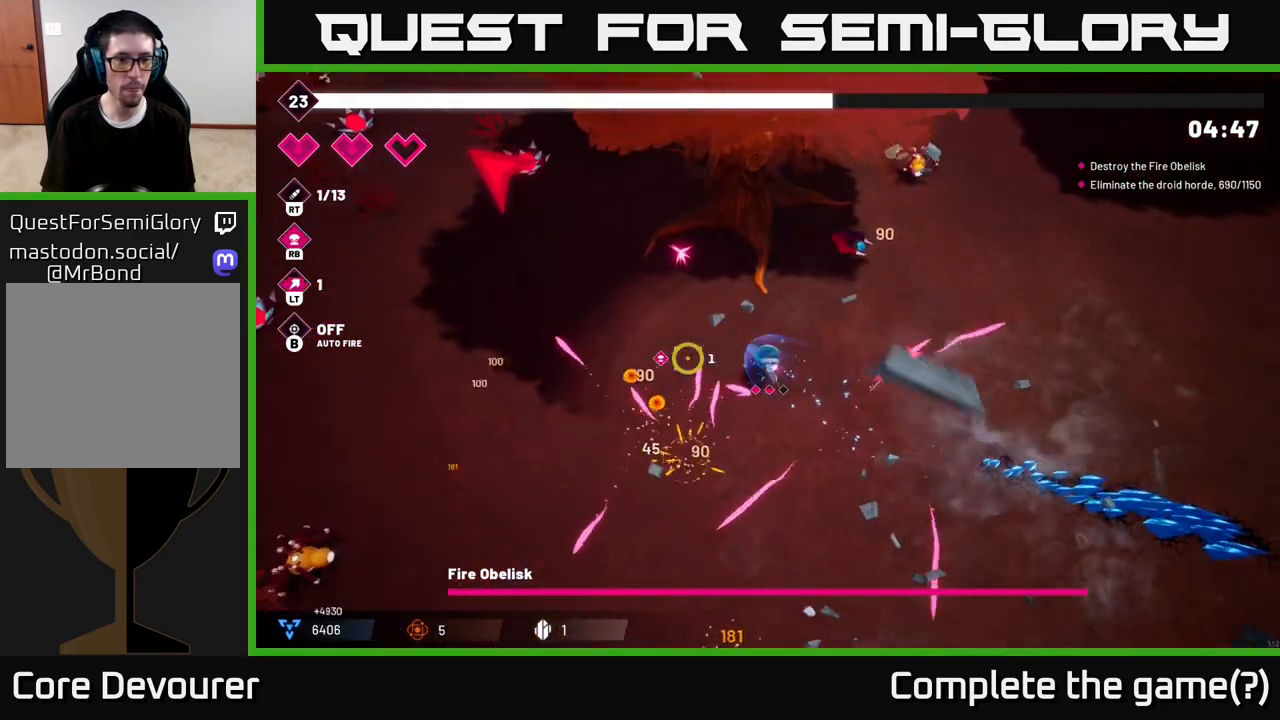
{"buttons": ["R2"], "left_stick": "up-left", "right_stick": "up-left", "events": [[150, "L2", "down"], [283, "L2", "up"], [383, "right_stick", "up-left"], [450, "left_stick", "up-left"]]}
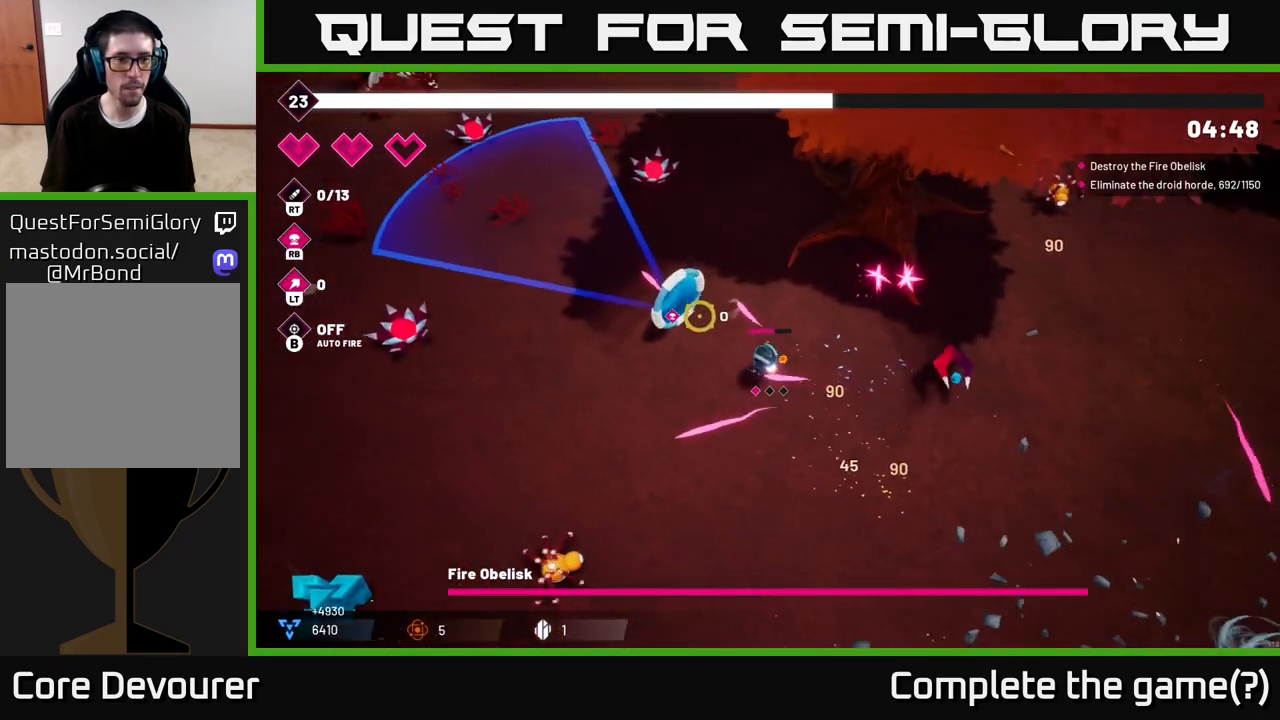
{"buttons": ["R2"], "left_stick": "up-left", "right_stick": "up", "events": [[317, "right_stick", "up"]]}
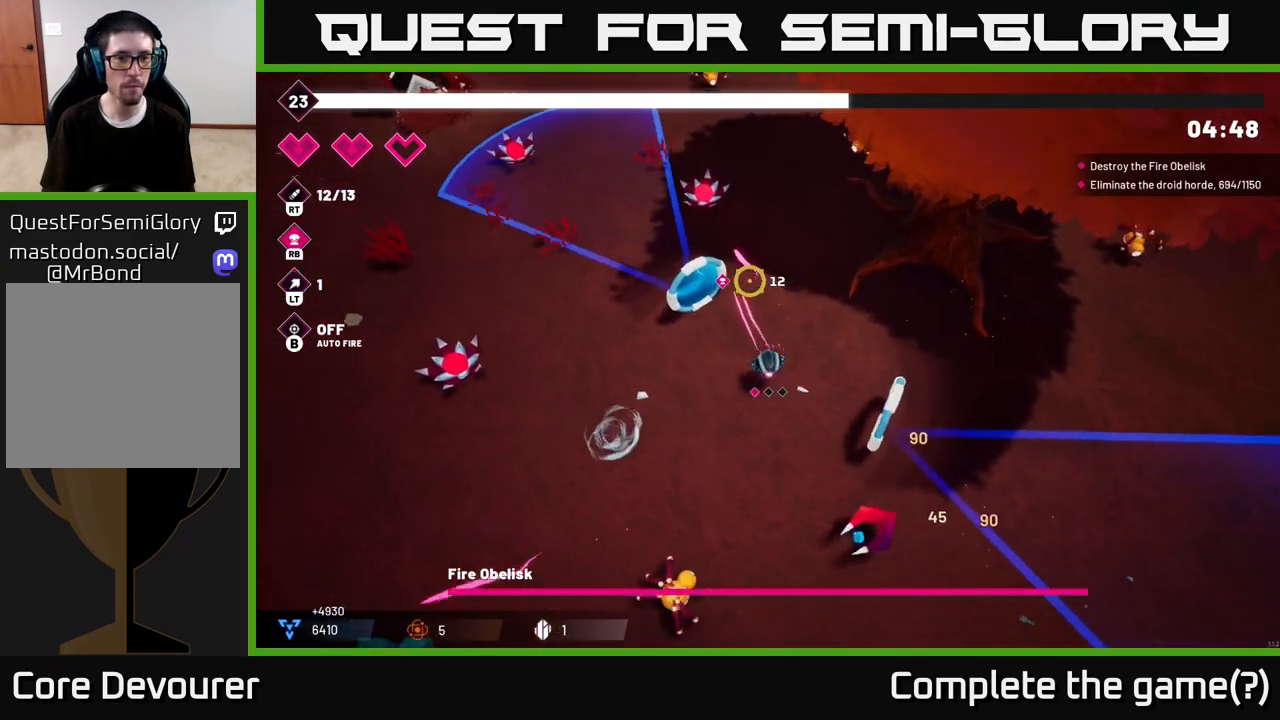
{"buttons": ["R2"], "left_stick": "up-left", "right_stick": "left", "events": [[150, "right_stick", "left"]]}
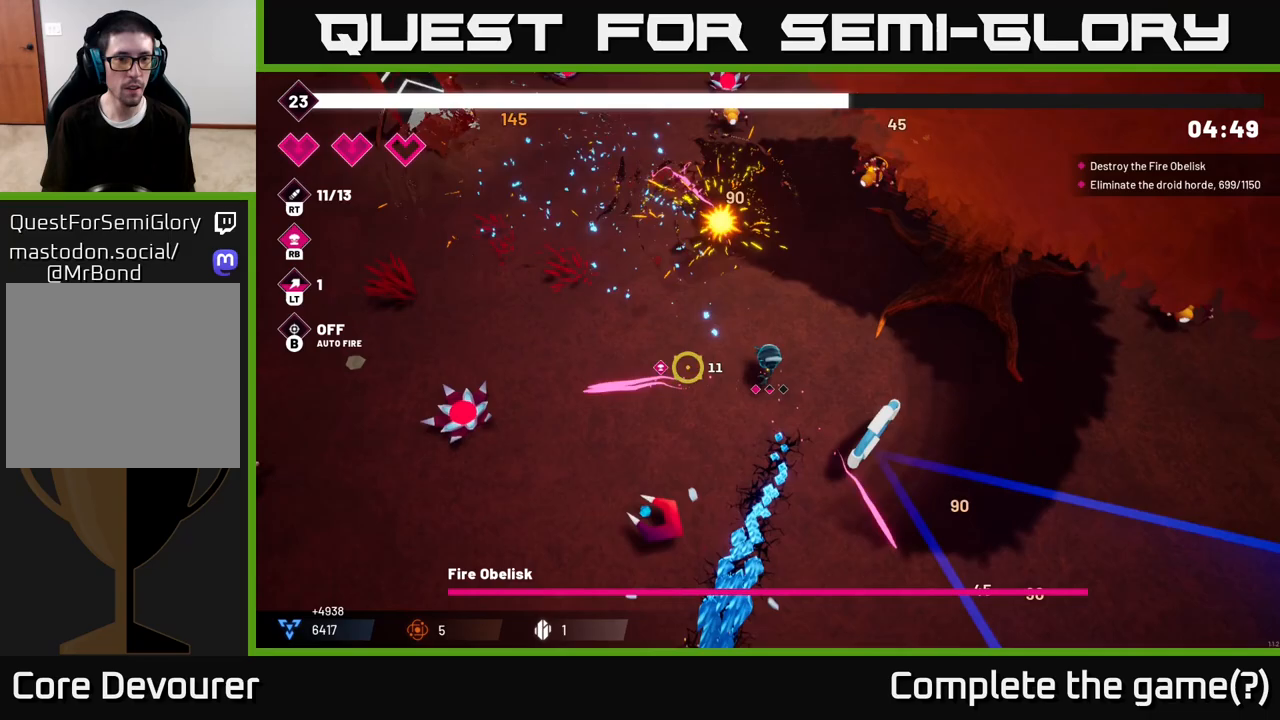
{"buttons": ["R2"], "left_stick": "up-left", "right_stick": "up", "events": [[100, "right_stick", "up"]]}
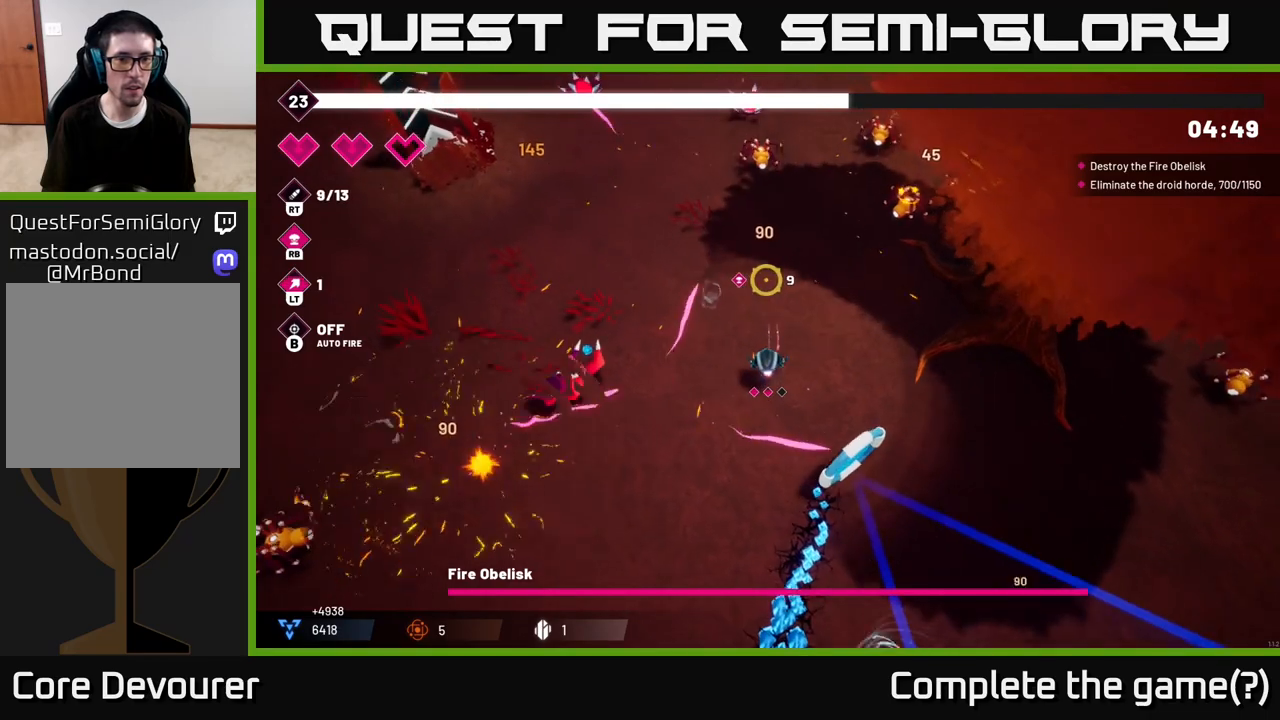
{"buttons": ["L2", "R2"], "left_stick": "up-left", "right_stick": "up-left", "events": [[217, "L2", "down"], [283, "right_stick", "up-left"], [367, "L2", "up"], [450, "L2", "down"]]}
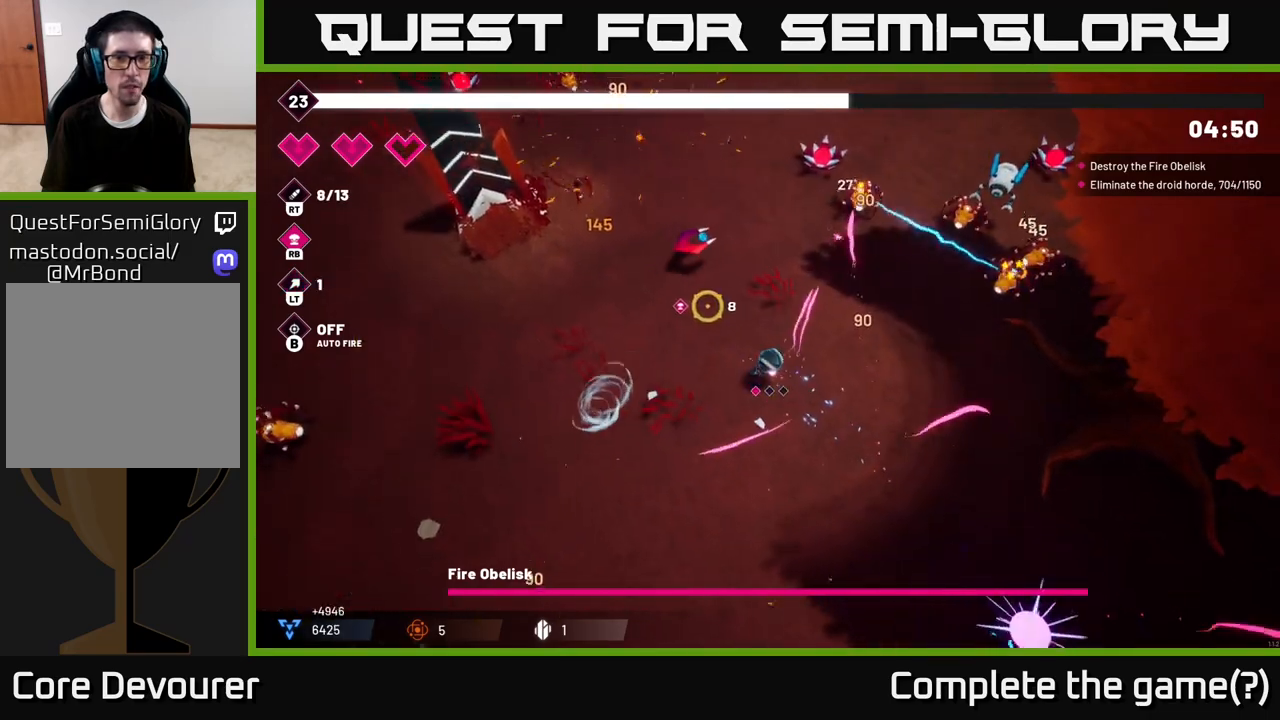
{"buttons": ["R2"], "left_stick": "up-left", "right_stick": "up-left", "events": [[83, "L2", "up"], [217, "right_stick", "left"], [417, "right_stick", "up-left"]]}
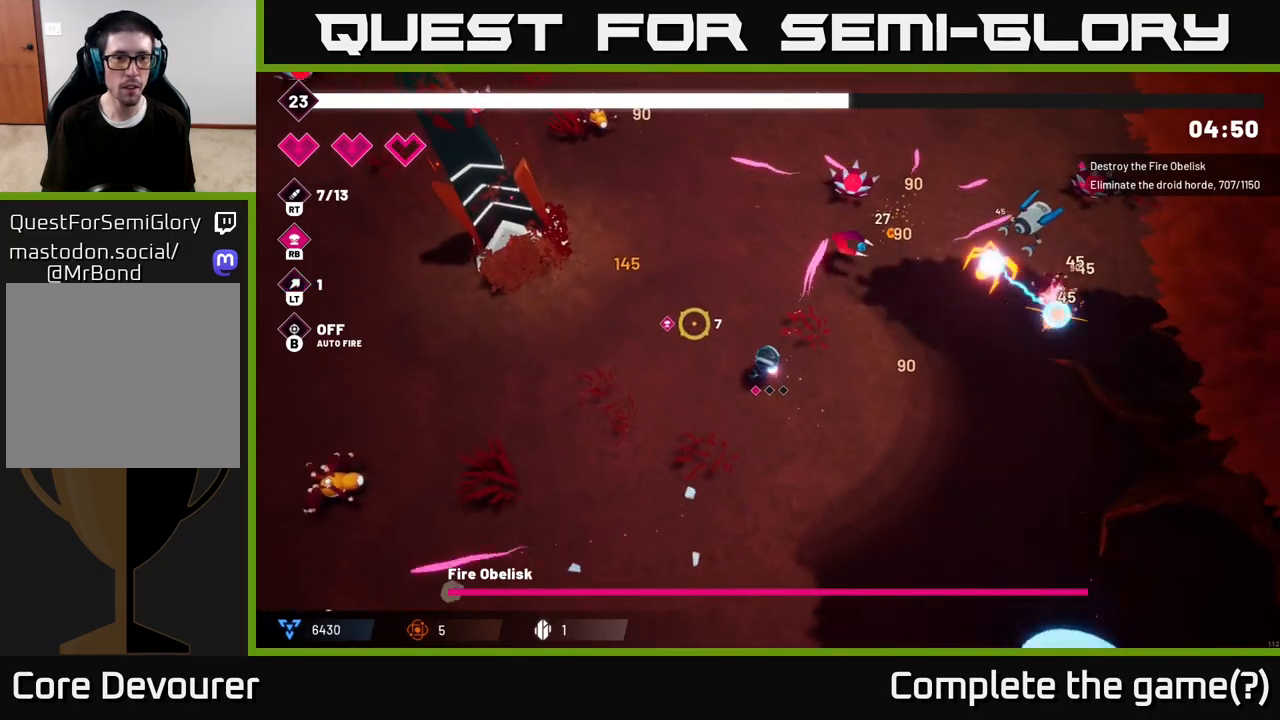
{"buttons": ["R2"], "left_stick": "left", "right_stick": "up-left", "events": [[183, "left_stick", "left"]]}
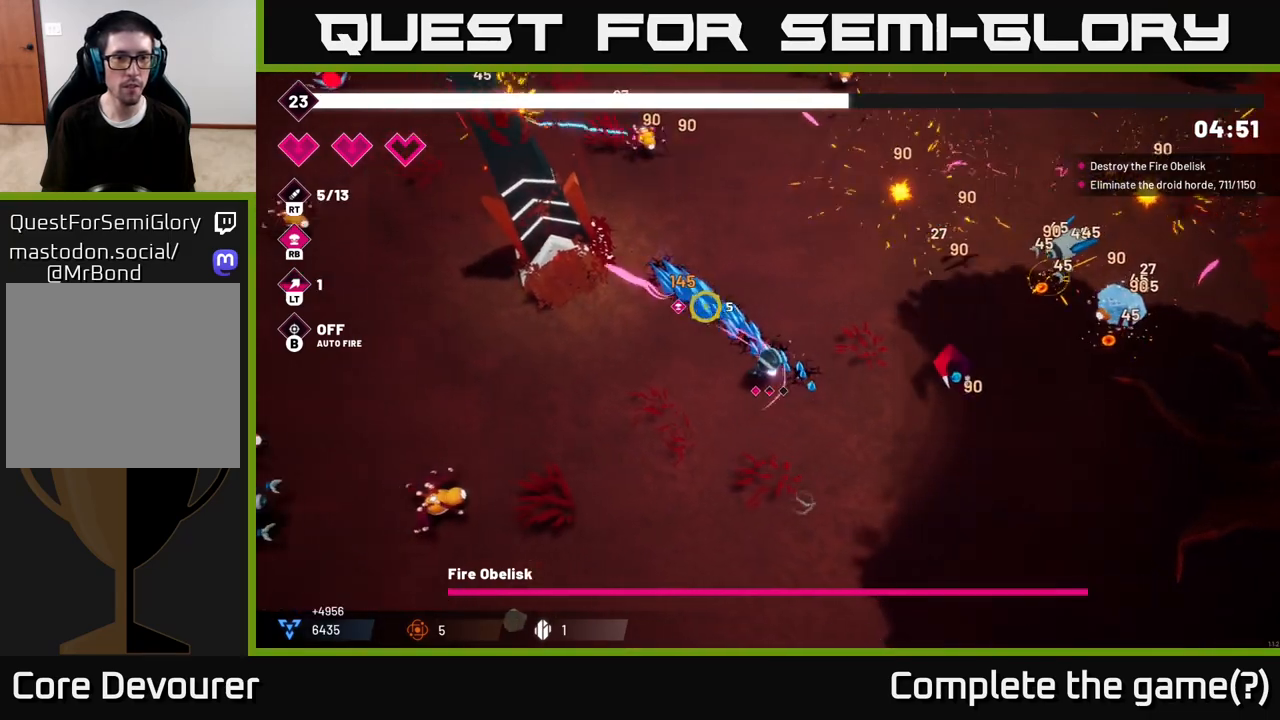
{"buttons": ["R2"], "left_stick": "up-left", "right_stick": "up-left", "events": [[317, "left_stick", "up-left"]]}
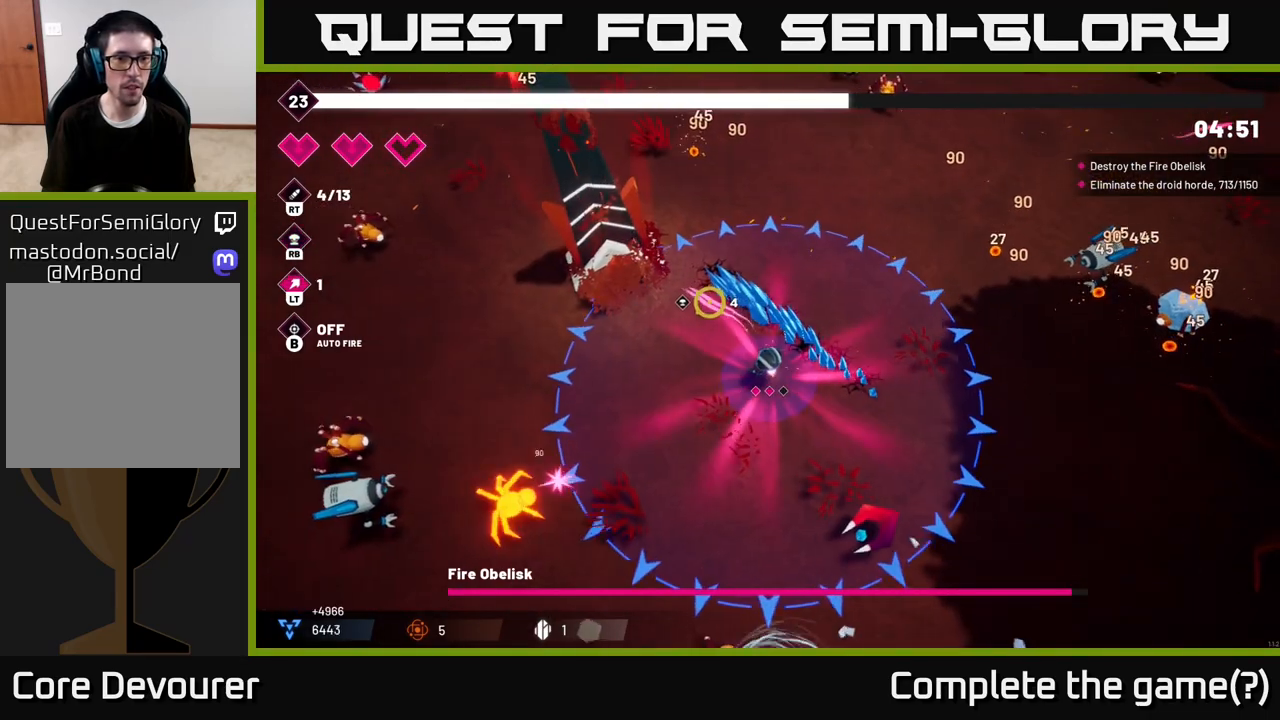
{"buttons": ["R2"], "left_stick": "left", "right_stick": "up-left", "events": [[333, "left_stick", "left"]]}
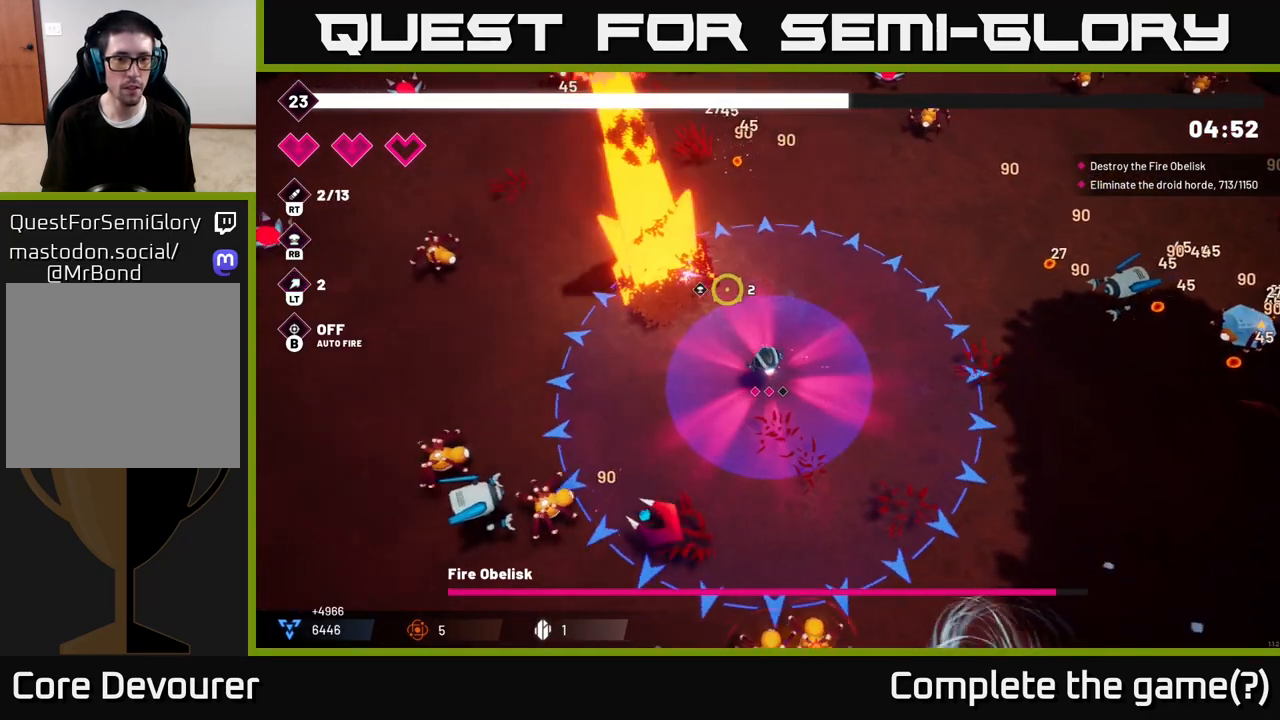
{"buttons": ["R2"], "left_stick": "left", "right_stick": "up", "events": [[317, "right_stick", "up"]]}
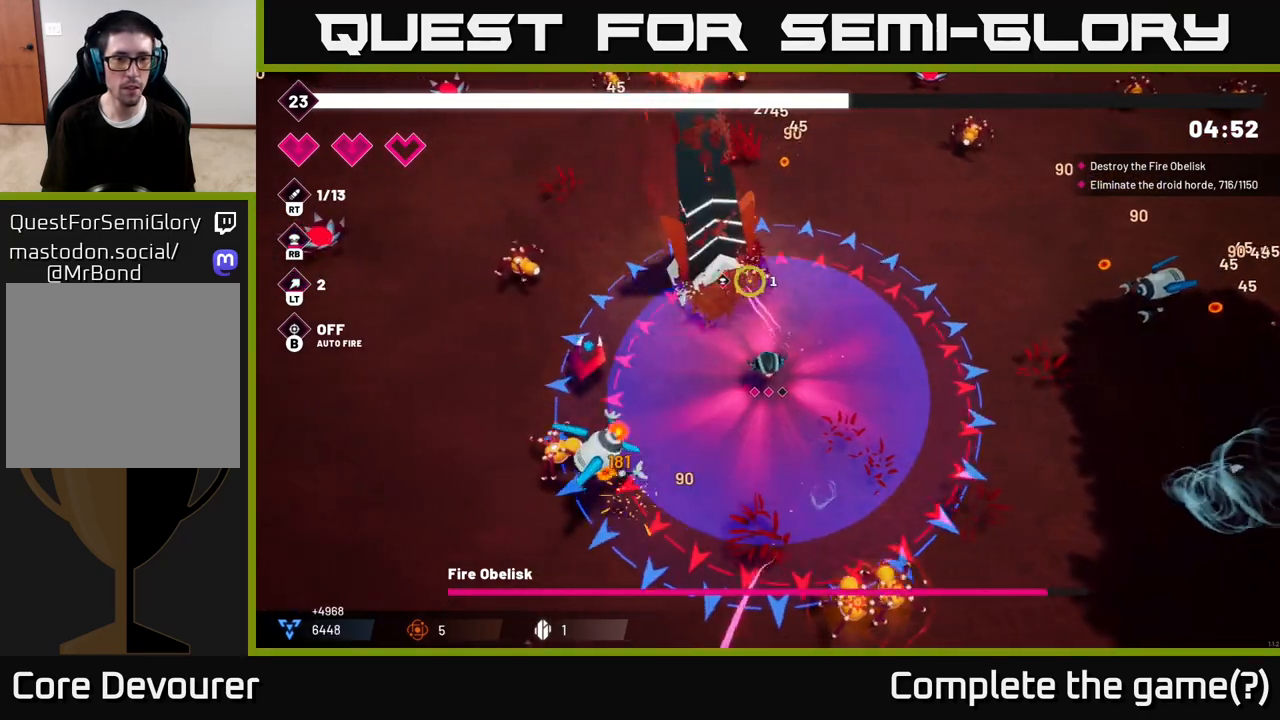
{"buttons": ["R2"], "left_stick": "up-left", "right_stick": "up", "events": [[200, "left_stick", "up-left"]]}
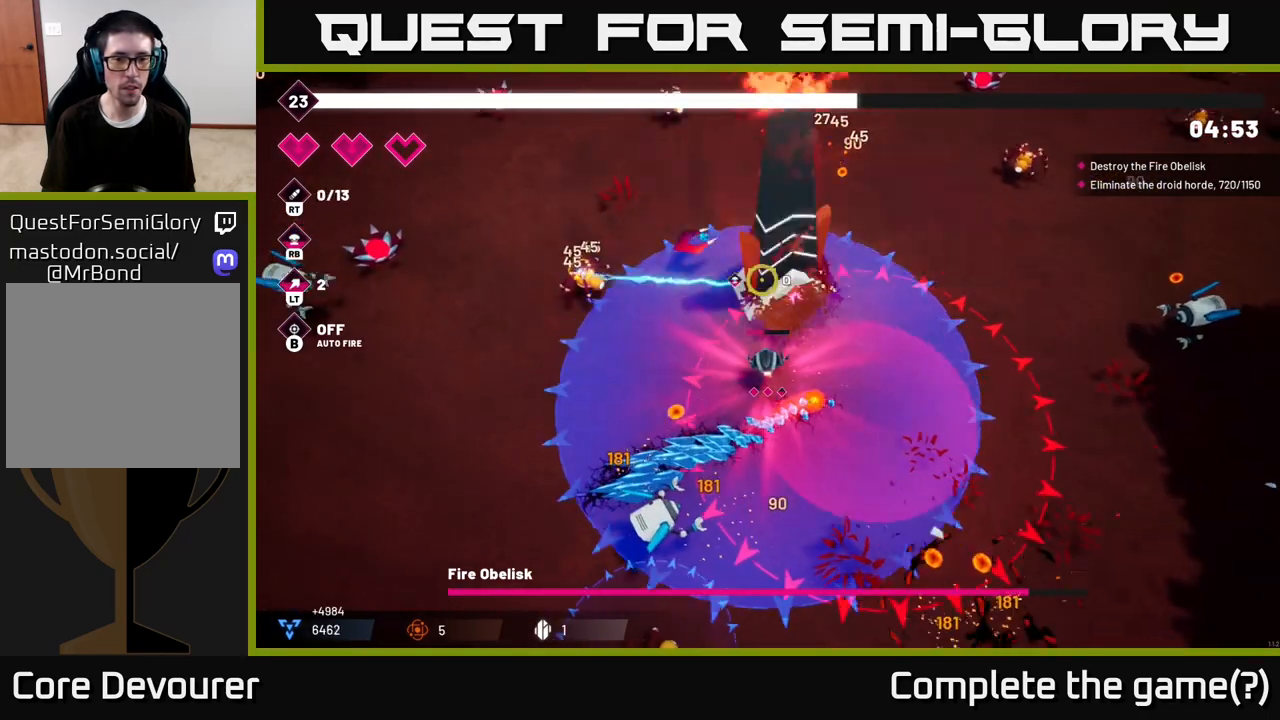
{"buttons": ["R2"], "left_stick": "left", "right_stick": "down-right", "events": [[33, "left_stick", "left"], [133, "right_stick", "up-right"], [367, "right_stick", "right"], [500, "right_stick", "down-right"]]}
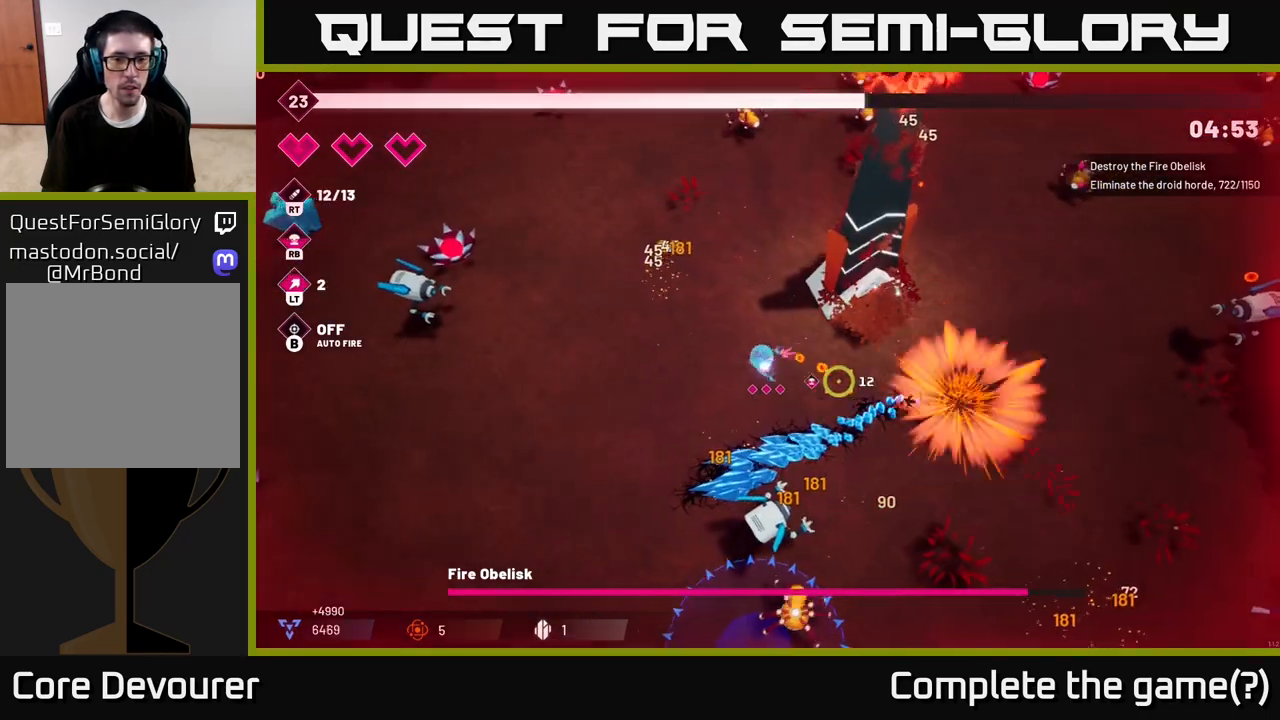
{"buttons": ["R2"], "left_stick": "down-left", "right_stick": "down-right", "events": [[317, "left_stick", "down-left"]]}
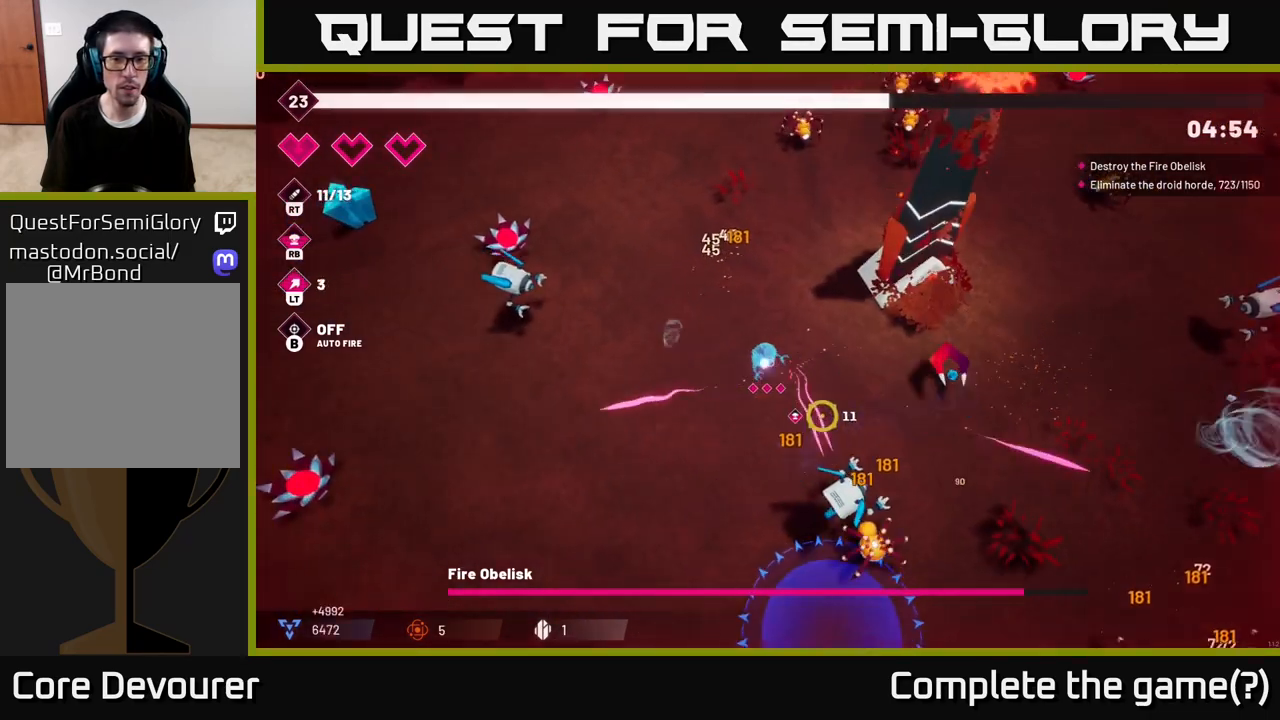
{"buttons": ["R2"], "left_stick": "down", "right_stick": "down-right", "events": [[367, "left_stick", "down"]]}
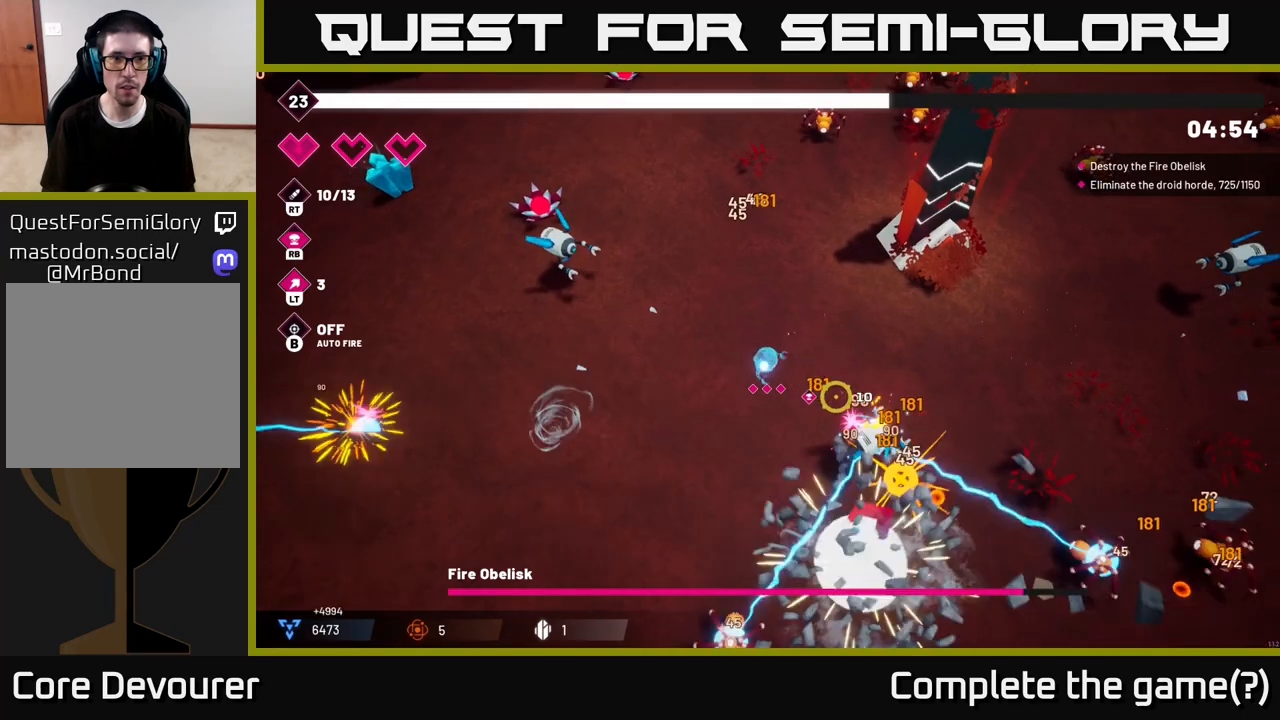
{"buttons": ["R2"], "left_stick": "center", "right_stick": "down-right", "events": [[217, "left_stick", "center"]]}
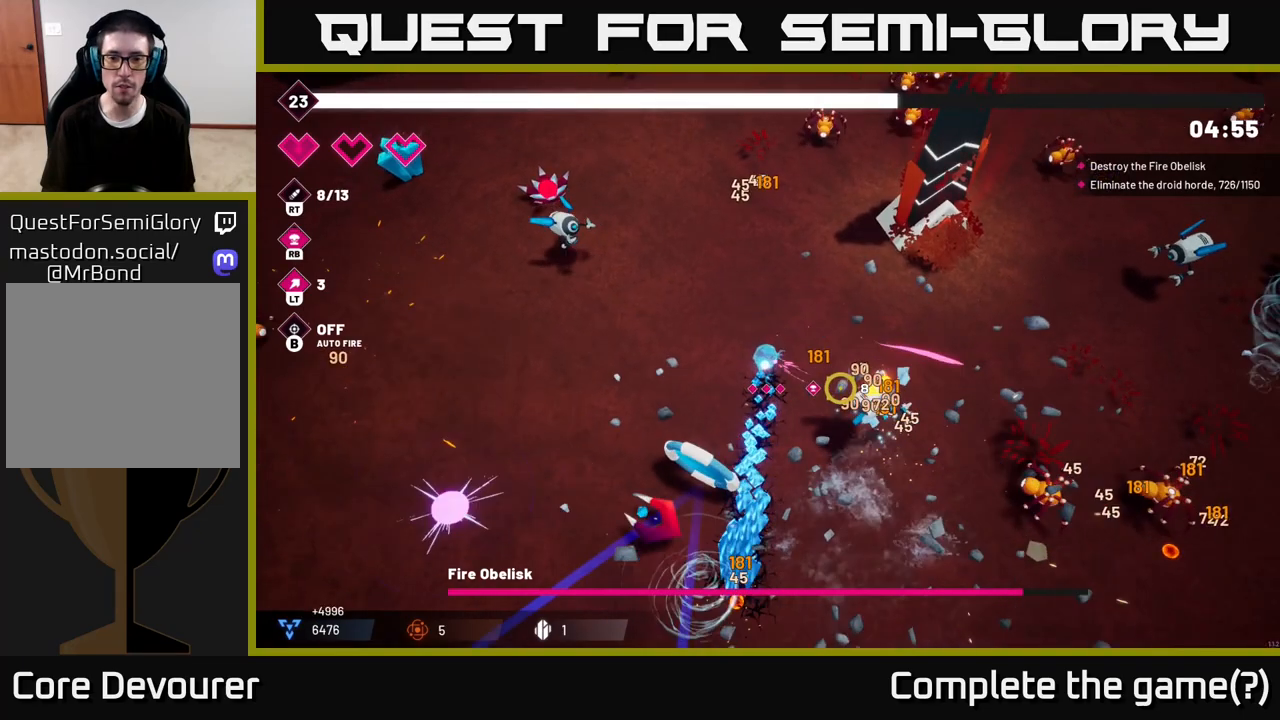
{"buttons": ["R2"], "left_stick": "up", "right_stick": "up-left", "events": [[33, "left_stick", "up-left"], [267, "right_stick", "up-right"], [350, "right_stick", "up-left"], [400, "left_stick", "up"]]}
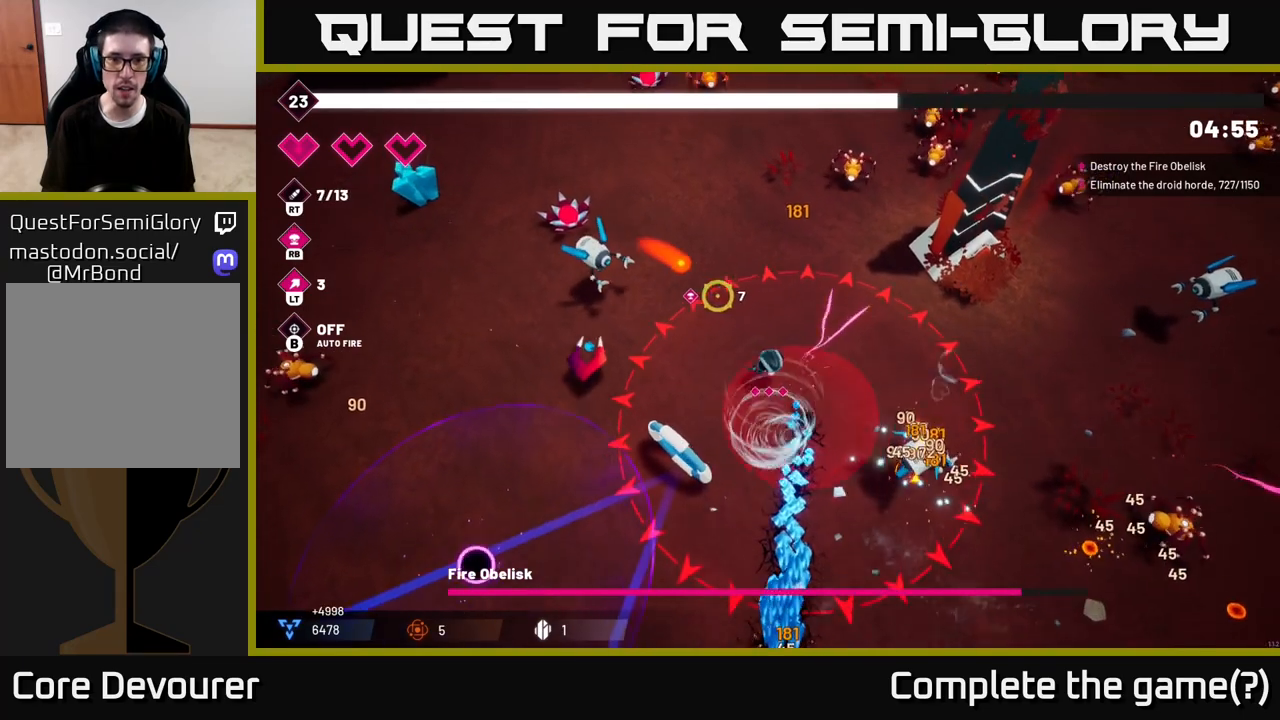
{"buttons": ["R2"], "left_stick": "up-left", "right_stick": "down-left", "events": [[183, "L2", "down"], [333, "left_stick", "up-left"], [483, "L2", "up"], [483, "right_stick", "down-left"]]}
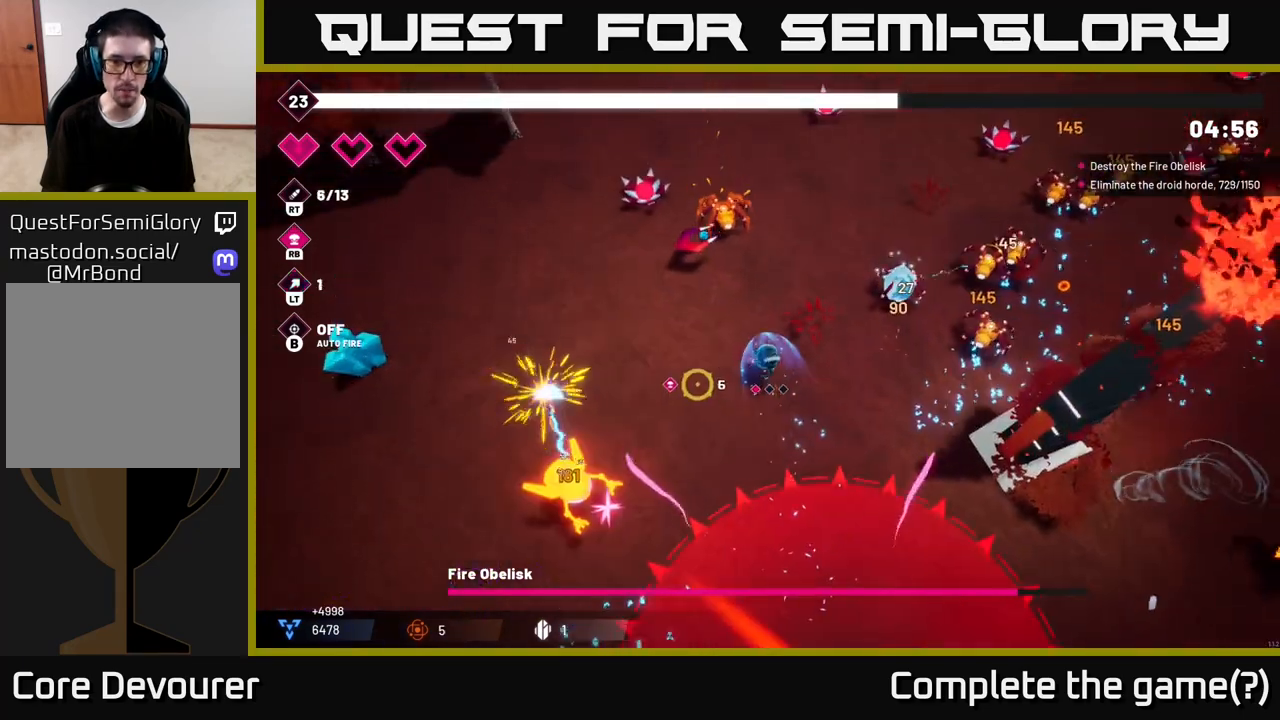
{"buttons": ["R2"], "left_stick": "left", "right_stick": "down-left", "events": [[33, "left_stick", "left"]]}
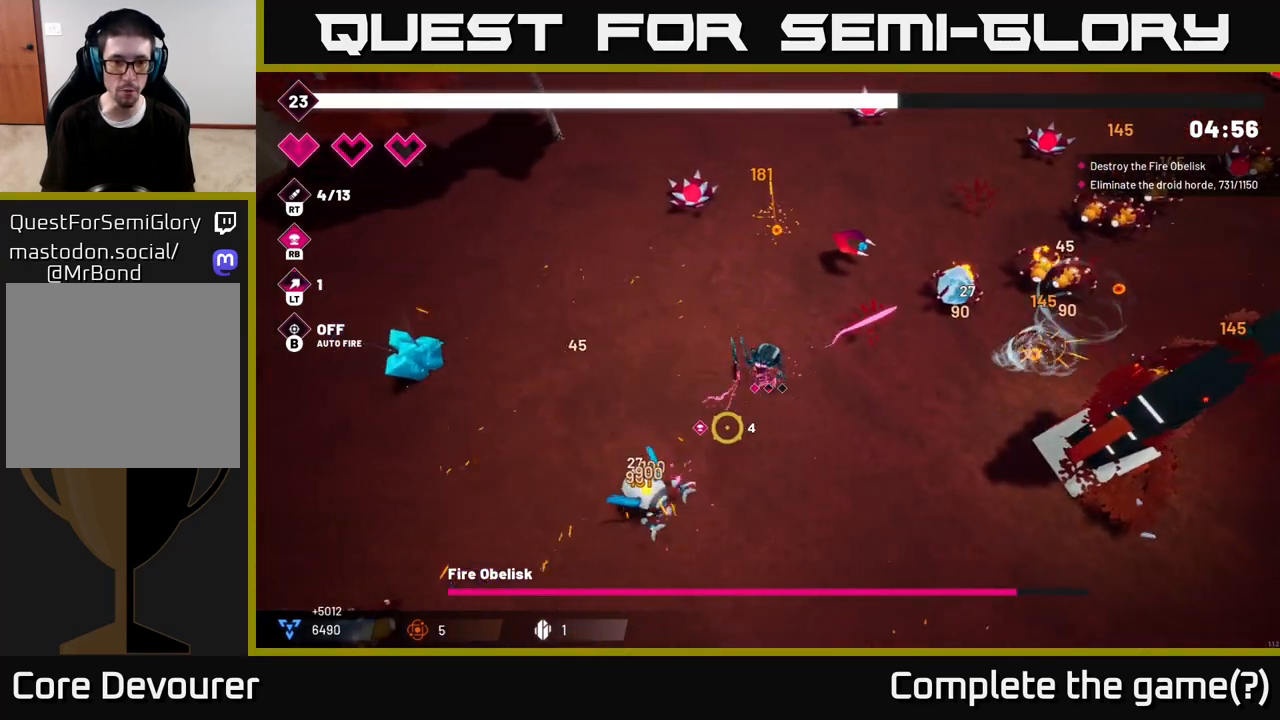
{"buttons": ["R2"], "left_stick": "left", "right_stick": "down", "events": [[200, "right_stick", "down"]]}
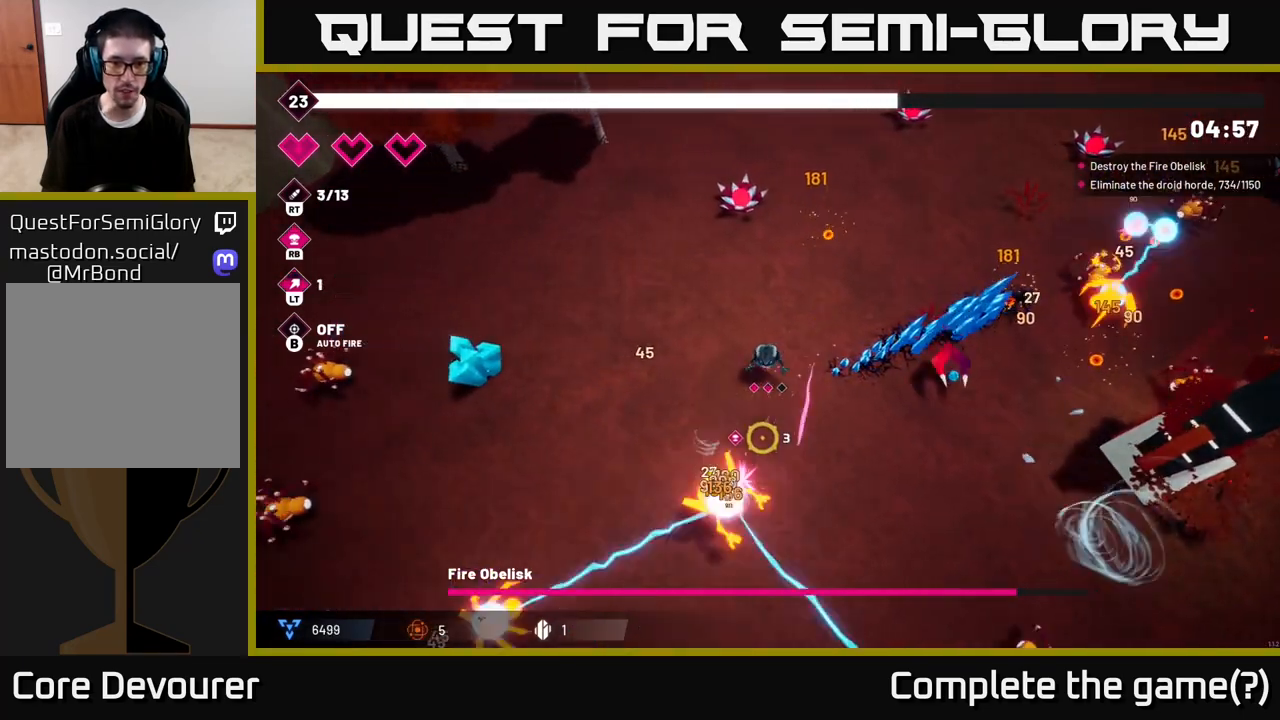
{"buttons": ["R2"], "left_stick": "left", "right_stick": "down", "events": []}
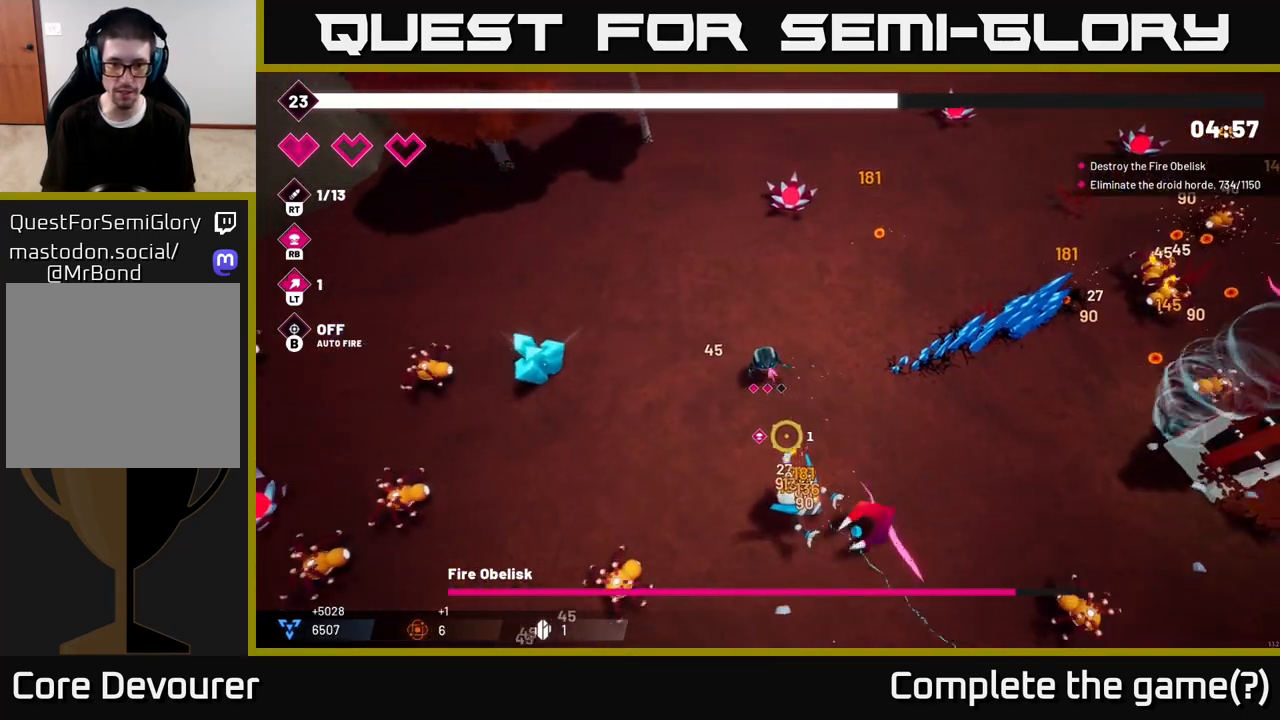
{"buttons": ["R2"], "left_stick": "up-left", "right_stick": "down-right", "events": [[183, "right_stick", "down-right"], [467, "left_stick", "up-left"]]}